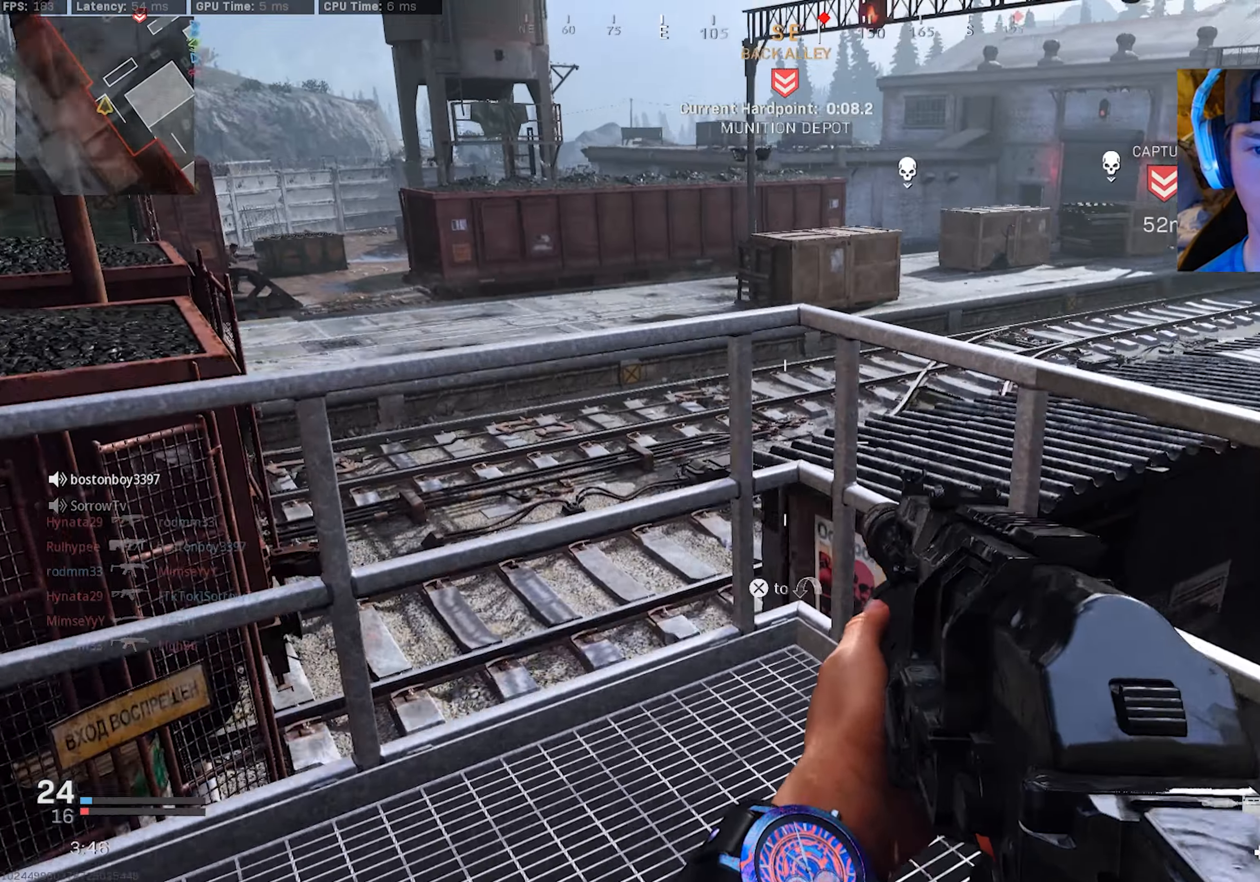
Gameplay with a controller (PlayStation layout); each line is a JSON object with the inputs held at the frame after it. "events" lists button and stick changes between this image and that frame as [ms after this image, input, new state], when the widget could be followed in between.
{"buttons": [], "left_stick": "center", "right_stick": "right", "events": [[33, "right_stick", "center"], [150, "right_stick", "right"], [216, "left_stick", "left"], [416, "left_stick", "center"]]}
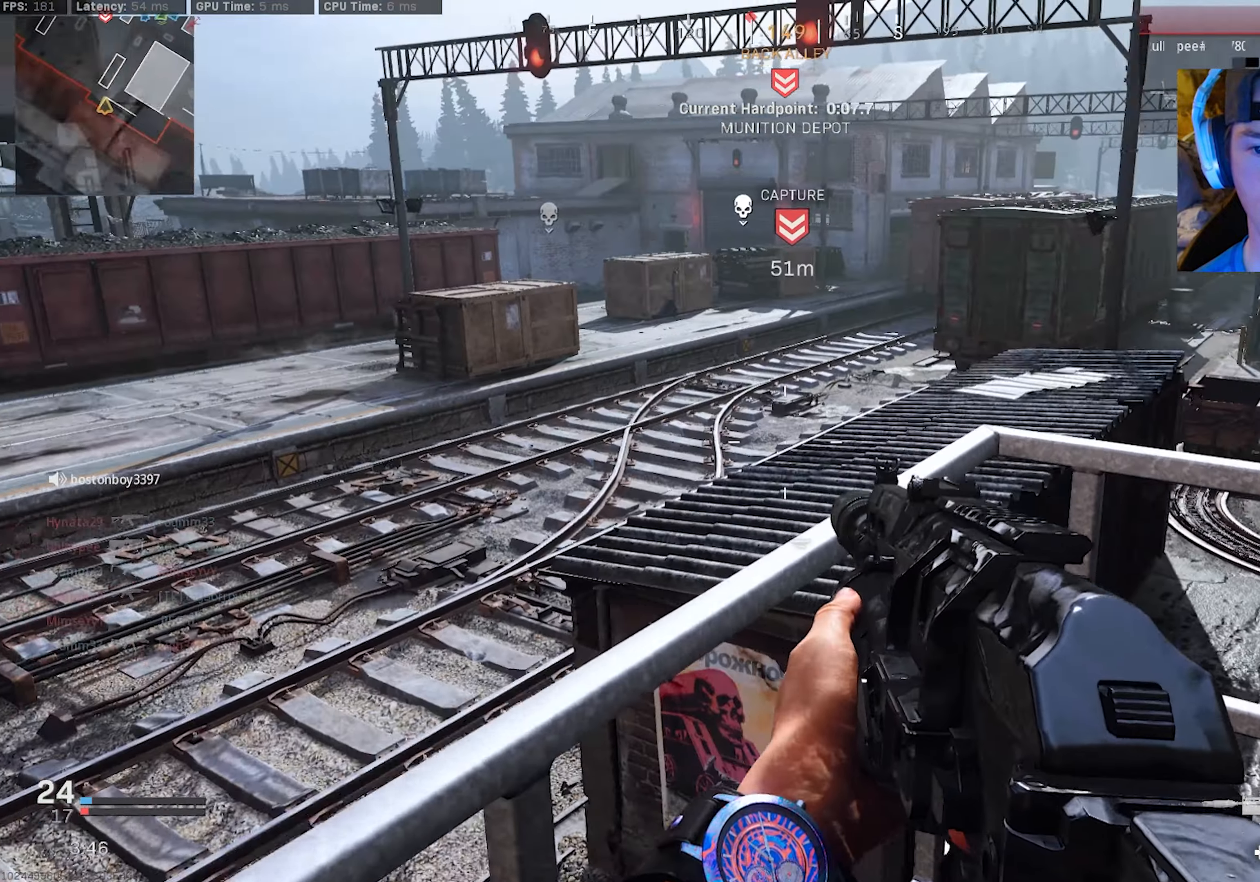
{"buttons": [], "left_stick": "right", "right_stick": "center", "events": [[83, "left_stick", "right"], [133, "right_stick", "center"], [250, "right_stick", "right"], [300, "right_stick", "center"]]}
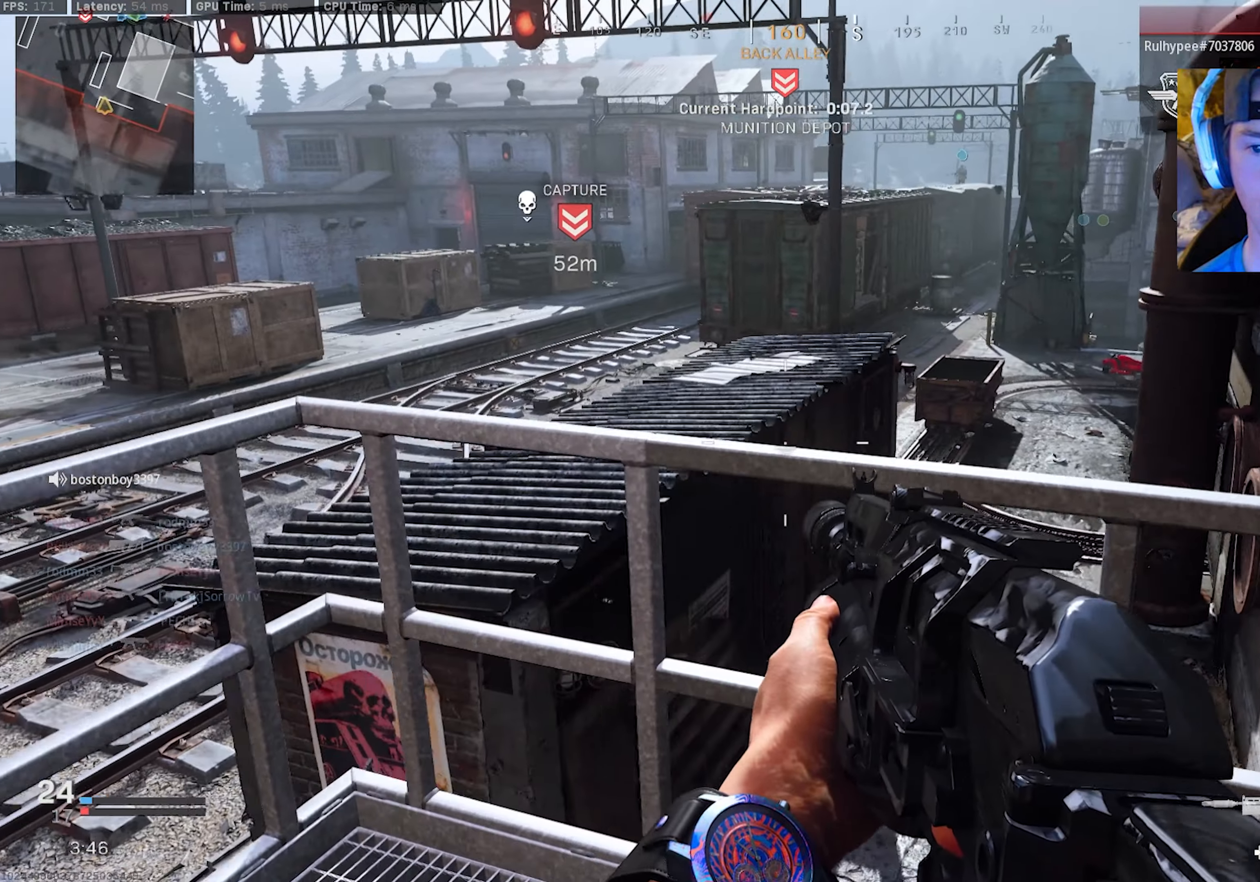
{"buttons": [], "left_stick": "center", "right_stick": "center", "events": [[66, "left_stick", "center"], [66, "right_stick", "up-right"], [133, "left_stick", "left"], [266, "right_stick", "center"], [300, "left_stick", "center"]]}
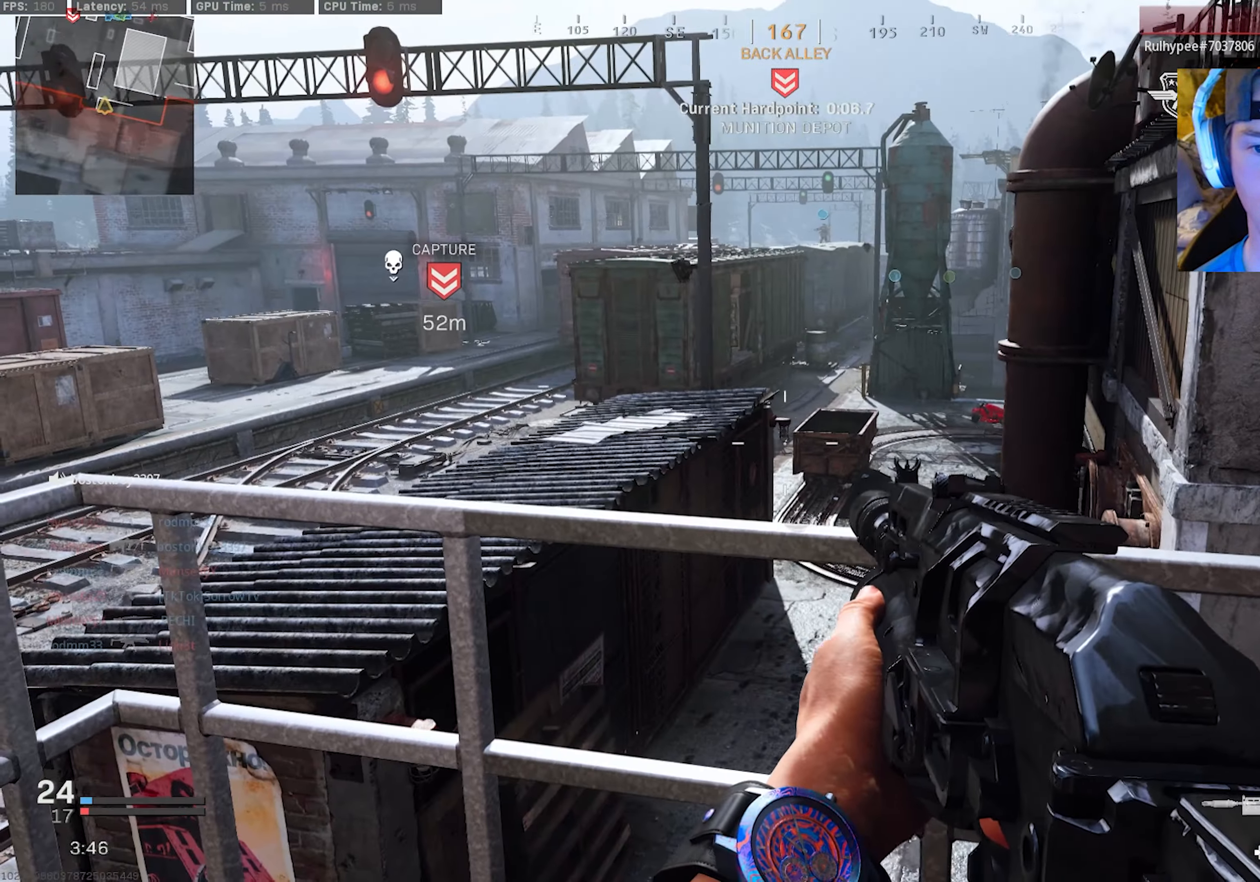
{"buttons": [], "left_stick": "left", "right_stick": "center", "events": [[33, "right_stick", "left"], [183, "right_stick", "center"], [316, "left_stick", "left"]]}
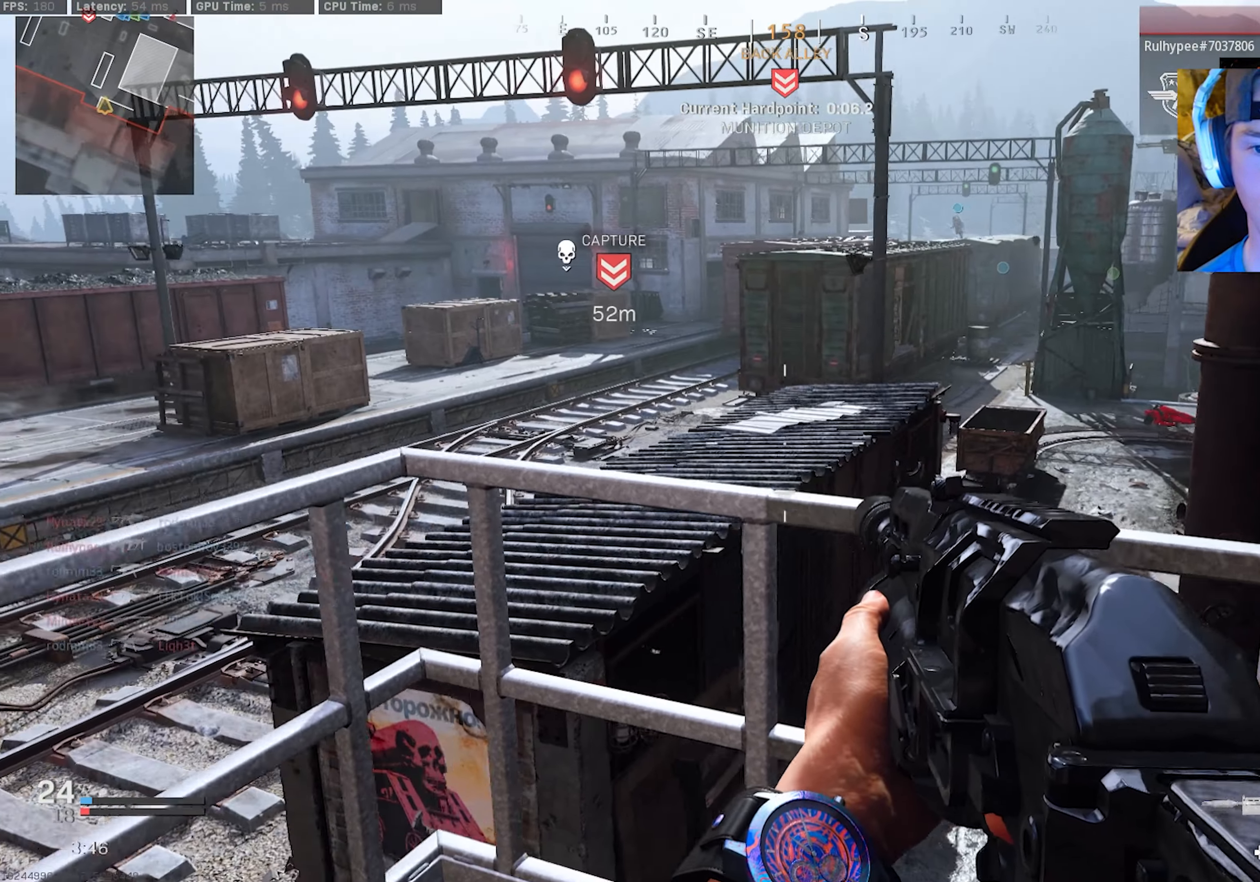
{"buttons": [], "left_stick": "right", "right_stick": "right", "events": [[200, "left_stick", "center"], [433, "left_stick", "right"], [483, "right_stick", "right"]]}
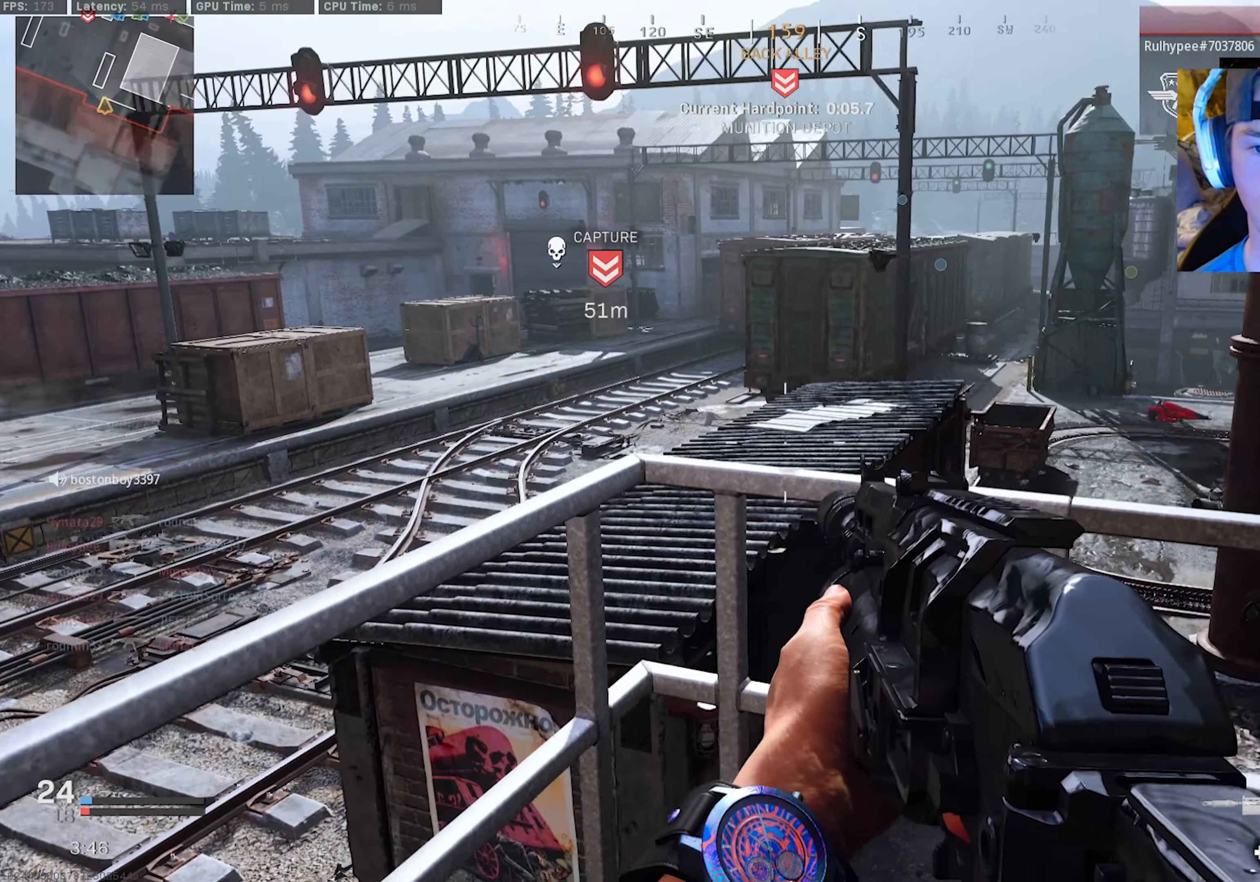
{"buttons": [], "left_stick": "down-right", "right_stick": "left", "events": [[83, "right_stick", "center"], [466, "left_stick", "down-right"], [483, "right_stick", "left"]]}
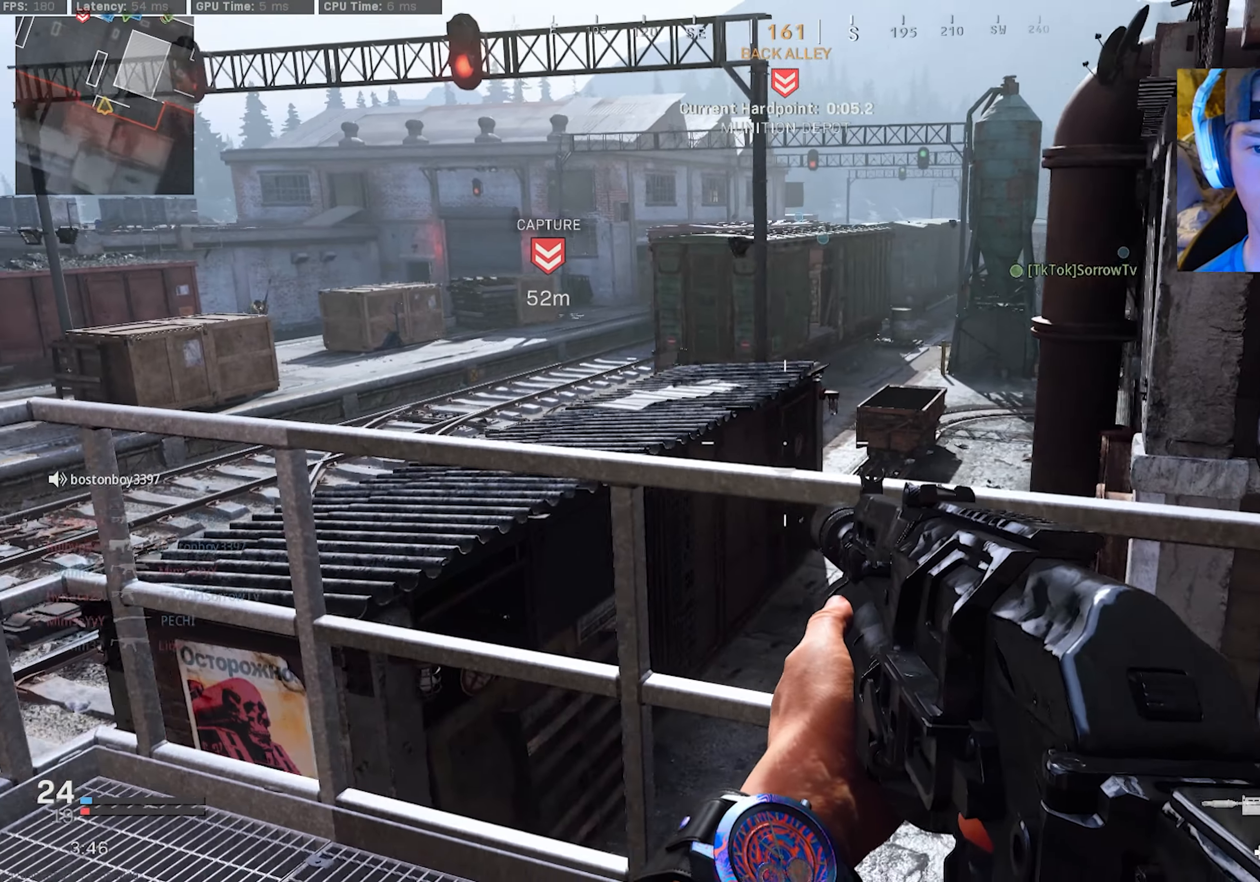
{"buttons": ["L2"], "left_stick": "up-left", "right_stick": "up-left", "events": [[116, "right_stick", "up-left"], [200, "left_stick", "up-left"], [283, "L2", "down"]]}
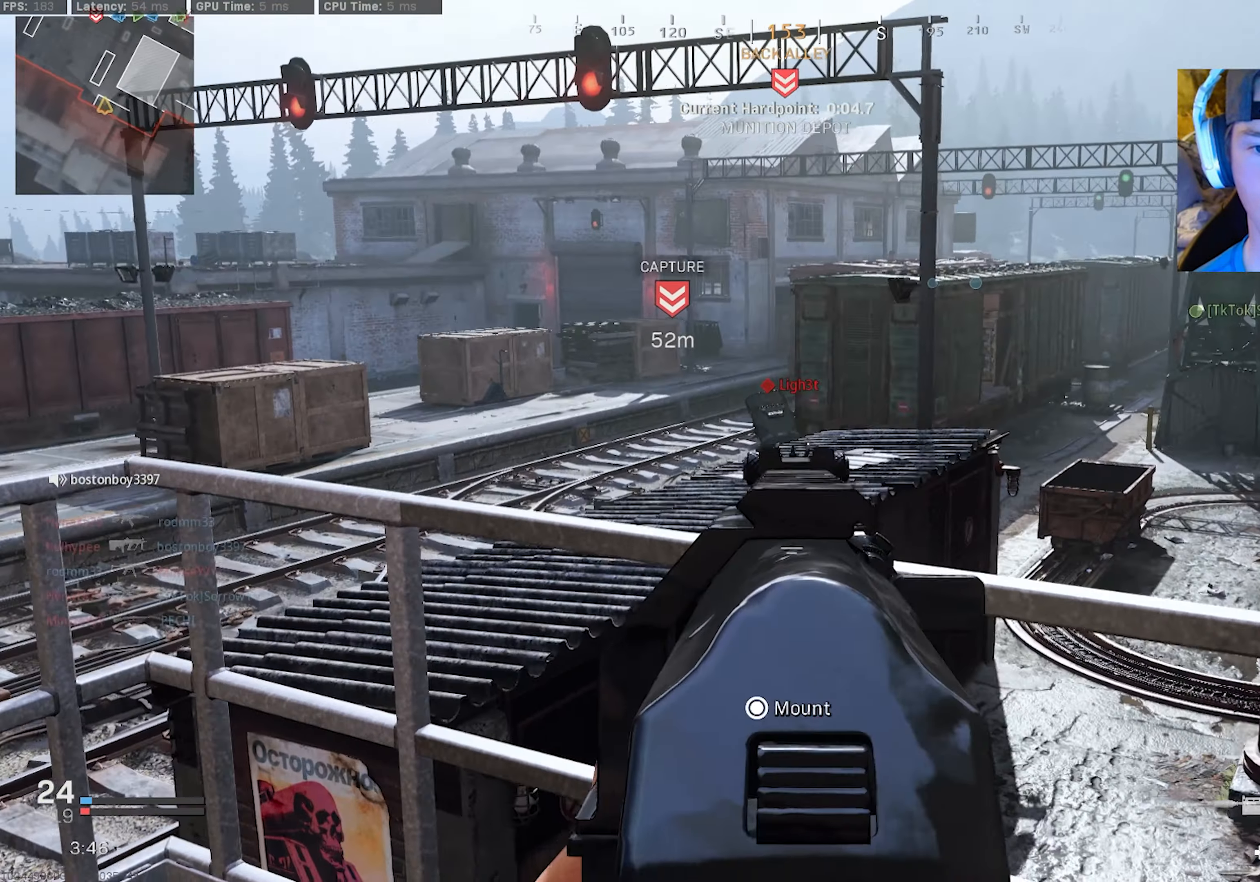
{"buttons": ["L2", "R2"], "left_stick": "up-left", "right_stick": "down", "events": [[150, "right_stick", "center"], [183, "R2", "down"], [233, "right_stick", "down"]]}
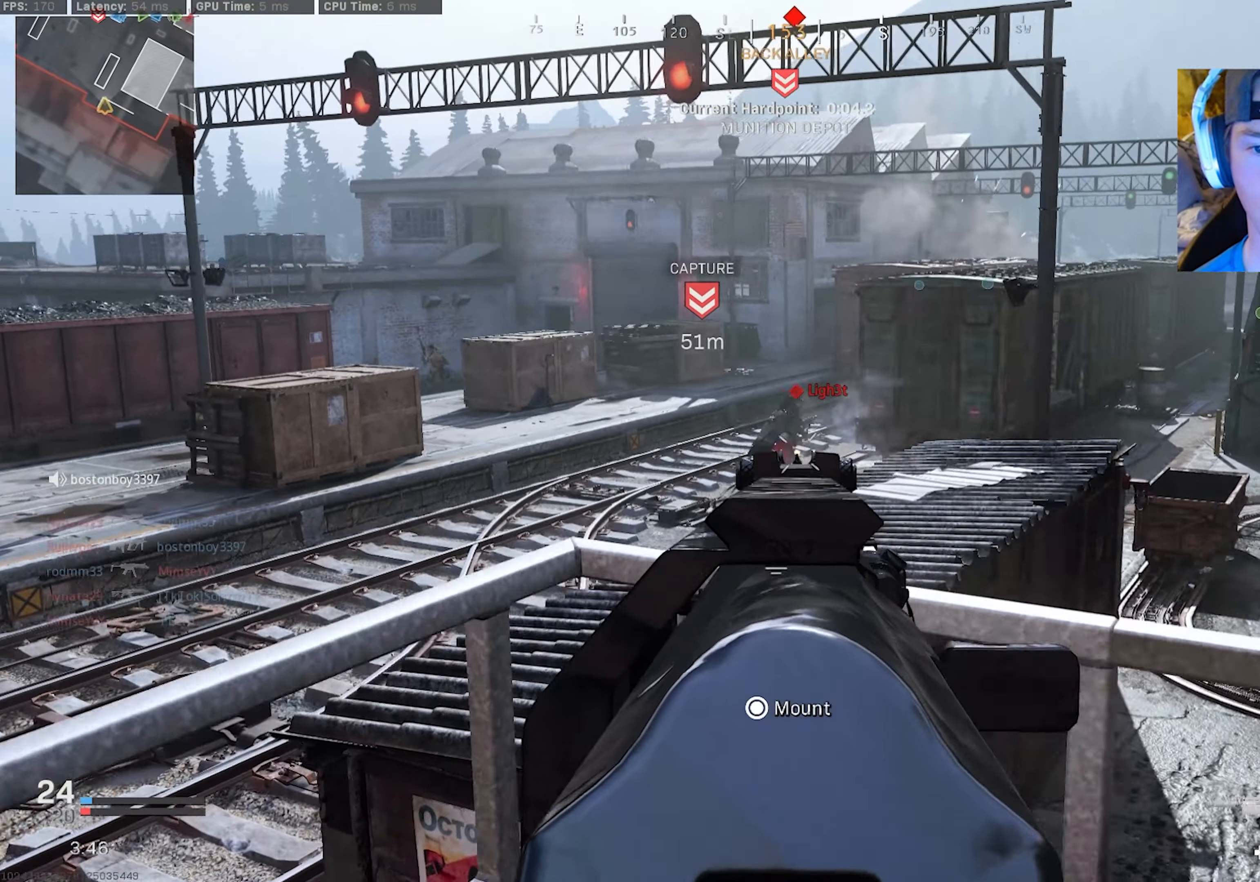
{"buttons": [], "left_stick": "down-right", "right_stick": "up-left", "events": [[50, "left_stick", "center"], [200, "right_stick", "center"], [316, "right_stick", "left"], [400, "left_stick", "down-right"], [466, "L2", "up"], [483, "R2", "up"], [500, "right_stick", "up-left"]]}
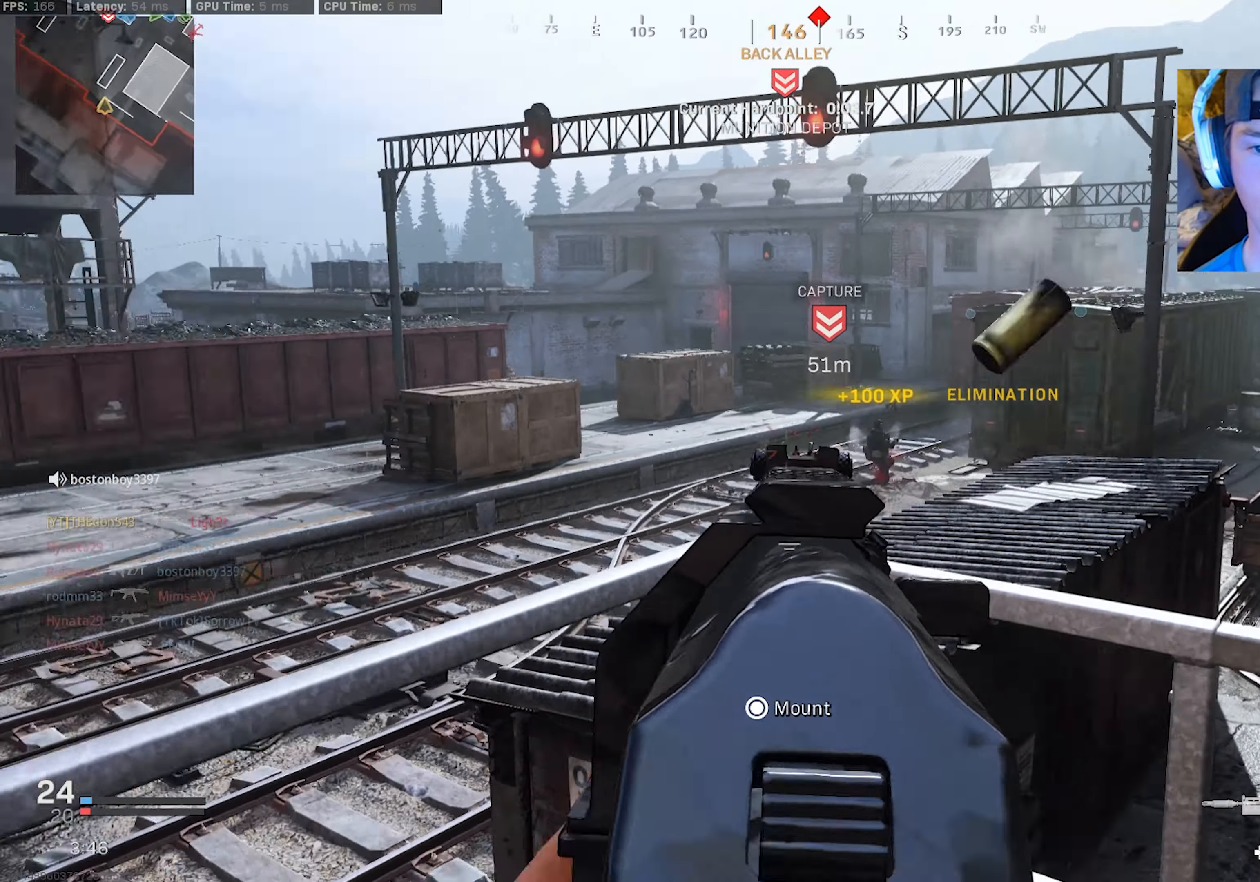
{"buttons": [], "left_stick": "down-right", "right_stick": "center", "events": [[150, "right_stick", "center"]]}
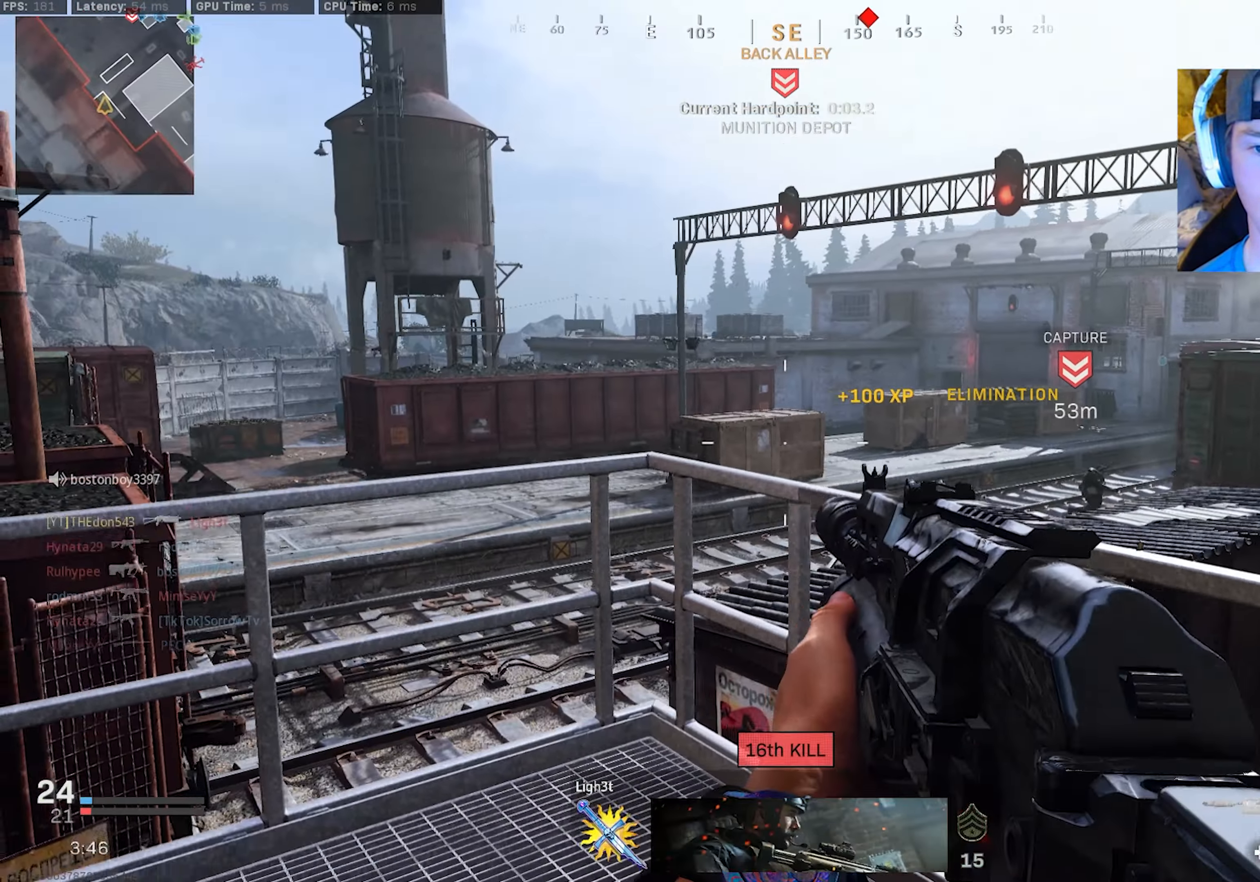
{"buttons": ["L3"], "left_stick": "up-right", "right_stick": "down-right", "events": [[16, "right_stick", "right"], [100, "right_stick", "down-right"], [267, "left_stick", "up-right"], [300, "L3", "down"], [383, "L3", "up"], [467, "L3", "down"]]}
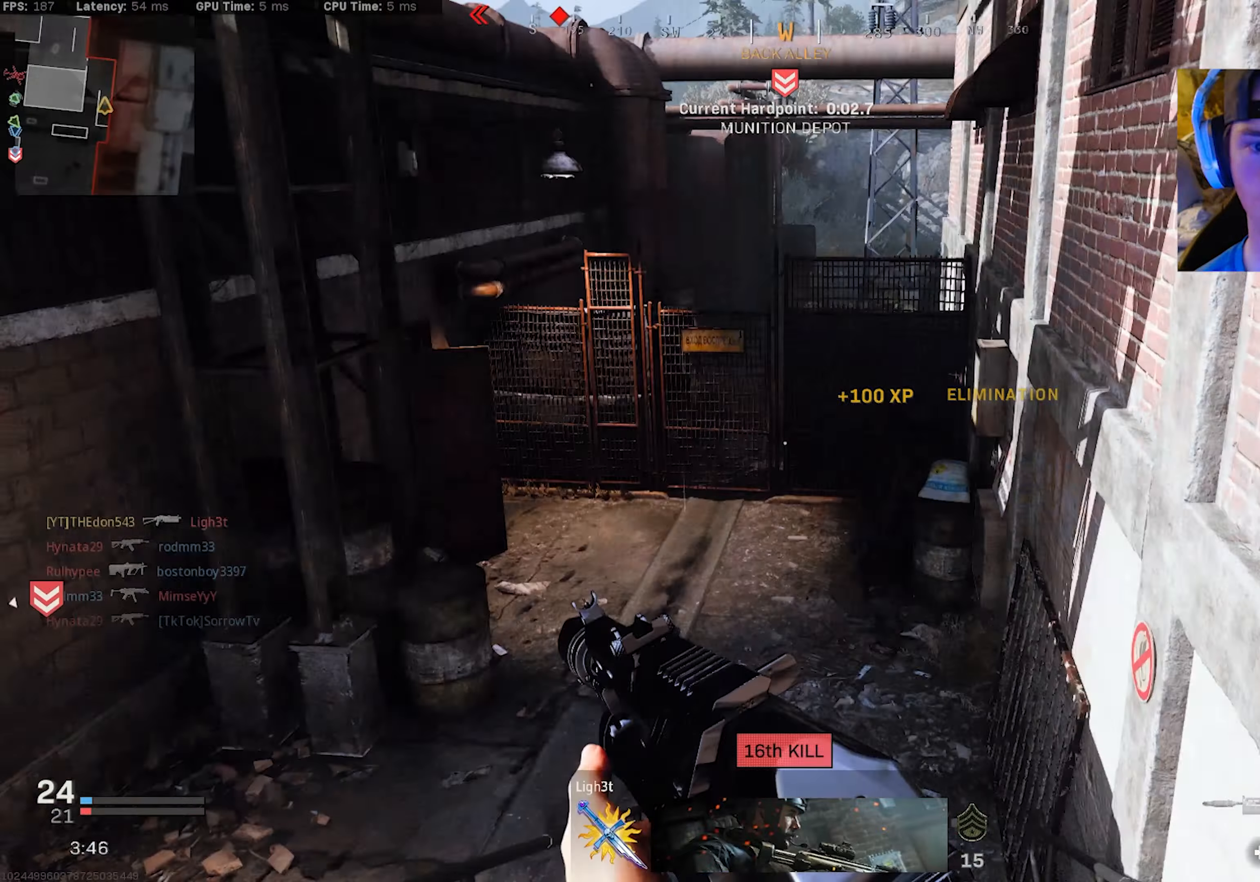
{"buttons": [], "left_stick": "up-right", "right_stick": "up-left", "events": [[33, "L3", "up"], [67, "left_stick", "up"], [100, "right_stick", "down-left"], [117, "L3", "down"], [183, "right_stick", "left"], [233, "R3", "down"], [333, "R3", "up"], [350, "L3", "up"], [350, "left_stick", "up-right"], [350, "right_stick", "up-left"]]}
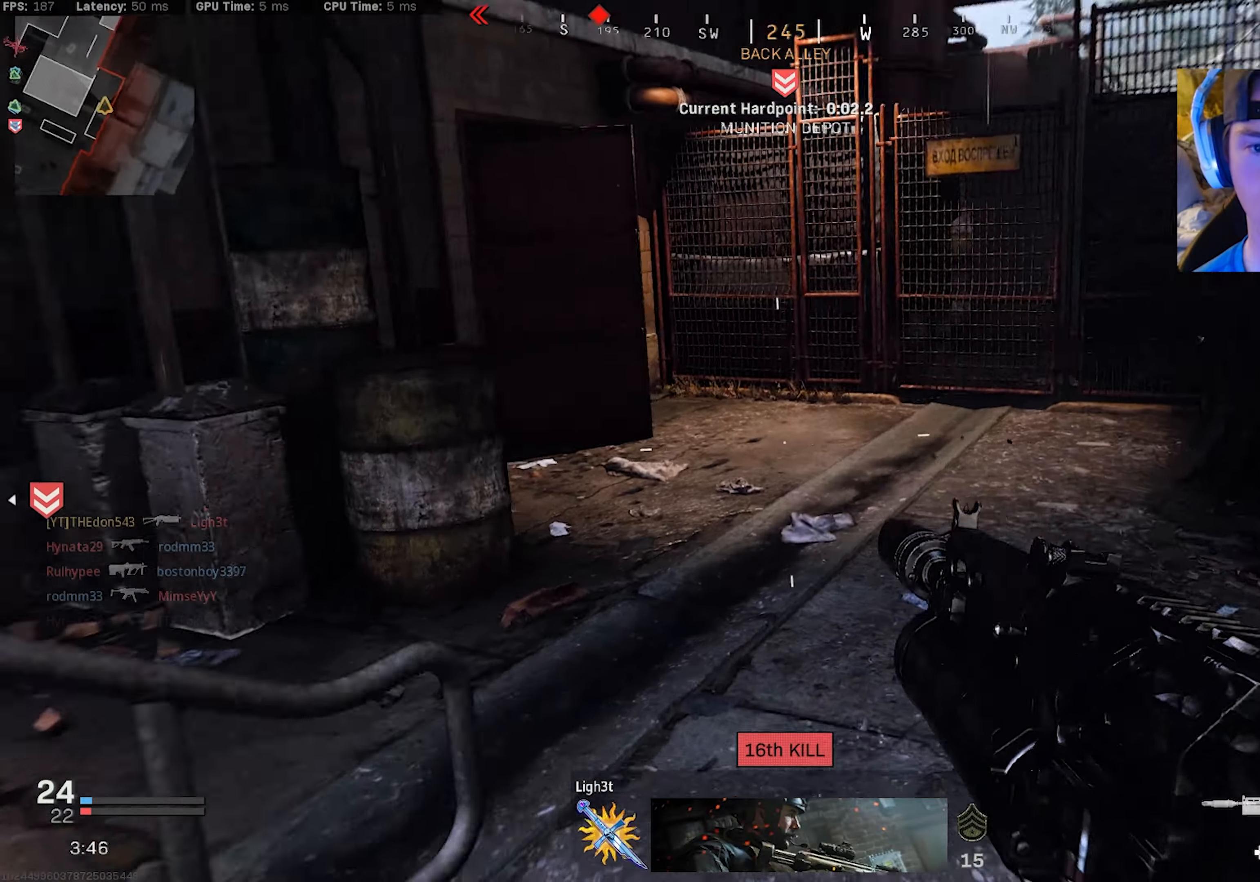
{"buttons": [], "left_stick": "up-right", "right_stick": "up-left", "events": [[217, "R3", "down"], [233, "CROSS", "down"], [250, "right_stick", "center"], [350, "CROSS", "up"], [350, "R3", "up"], [350, "right_stick", "up-left"], [417, "L3", "down"], [483, "L3", "up"]]}
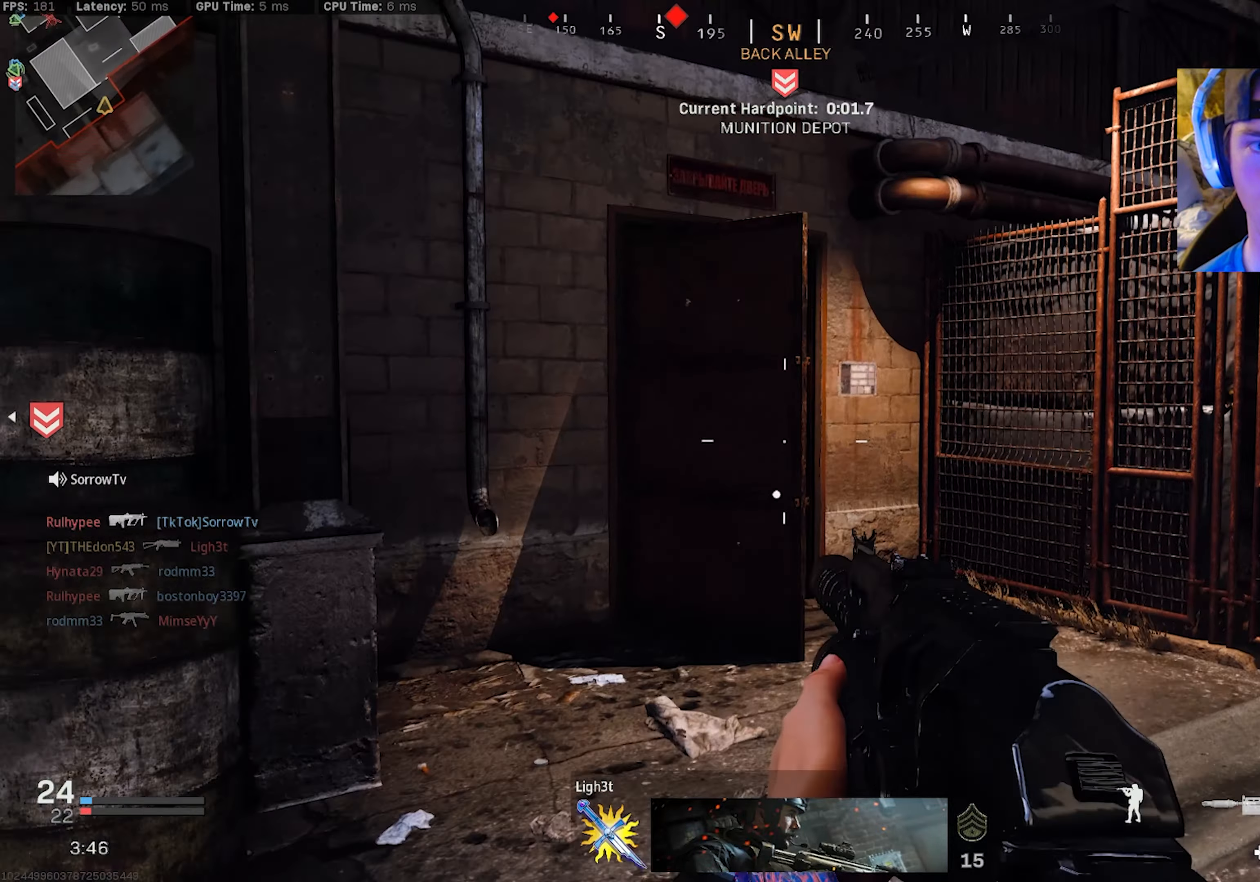
{"buttons": ["L3"], "left_stick": "up-right", "right_stick": "left", "events": [[33, "right_stick", "center"], [67, "L3", "down"], [150, "L3", "up"], [217, "L3", "down"], [283, "L3", "up"], [367, "L3", "down"], [383, "right_stick", "left"]]}
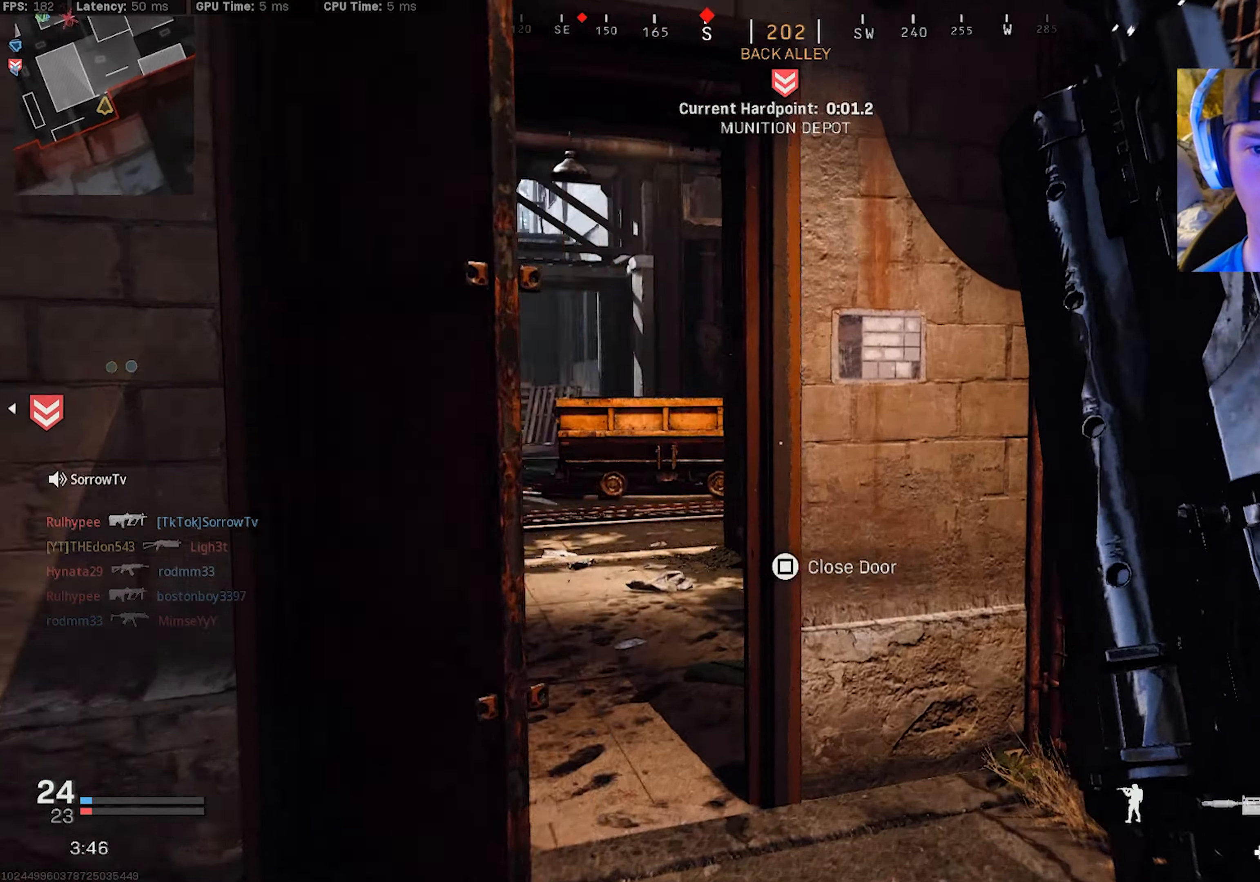
{"buttons": [], "left_stick": "up-left", "right_stick": "right", "events": [[83, "L3", "up"], [117, "left_stick", "up-left"], [217, "right_stick", "right"]]}
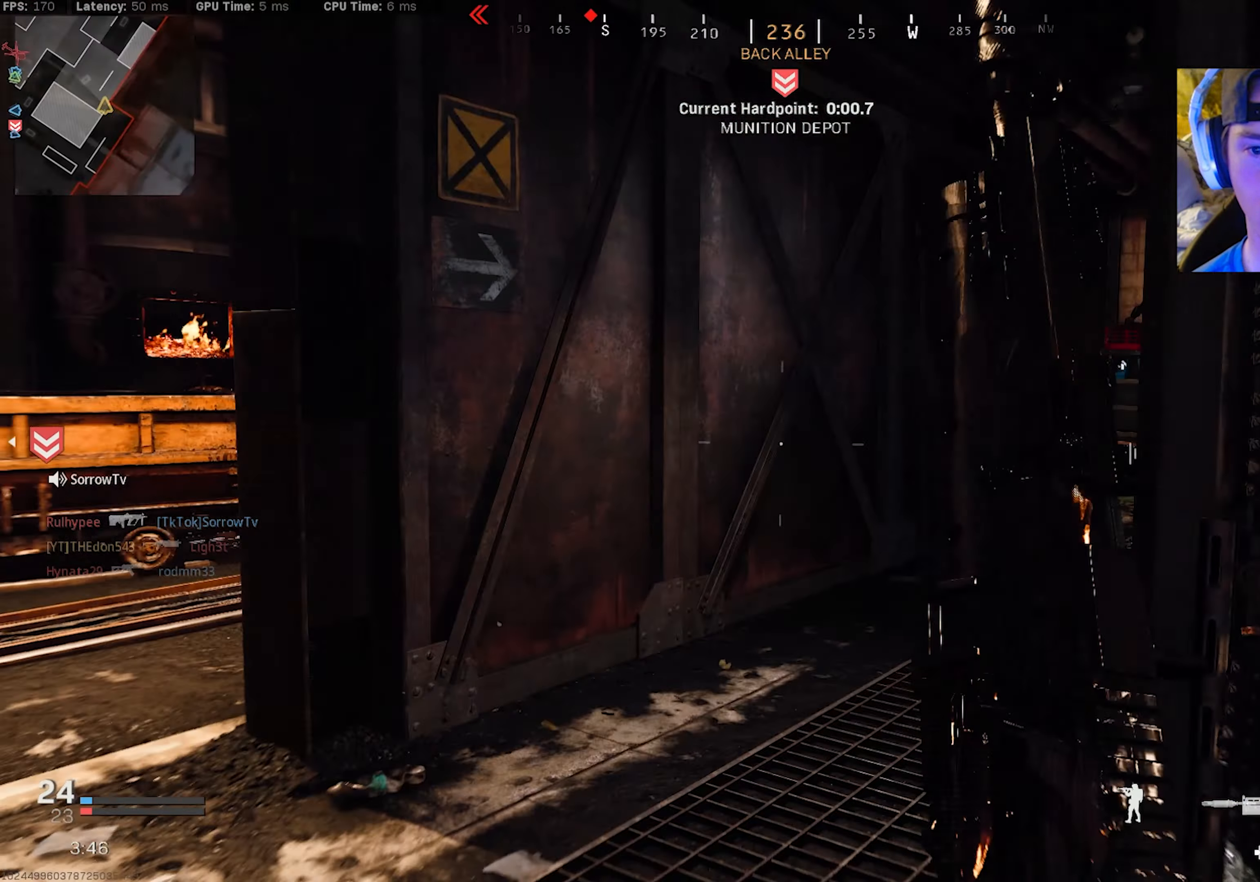
{"buttons": ["L3"], "left_stick": "up-right", "right_stick": "left", "events": [[50, "left_stick", "up"], [150, "L3", "down"], [217, "L3", "up"], [233, "right_stick", "center"], [300, "L3", "down"], [333, "left_stick", "up-right"], [383, "L3", "up"], [433, "right_stick", "left"], [450, "L3", "down"]]}
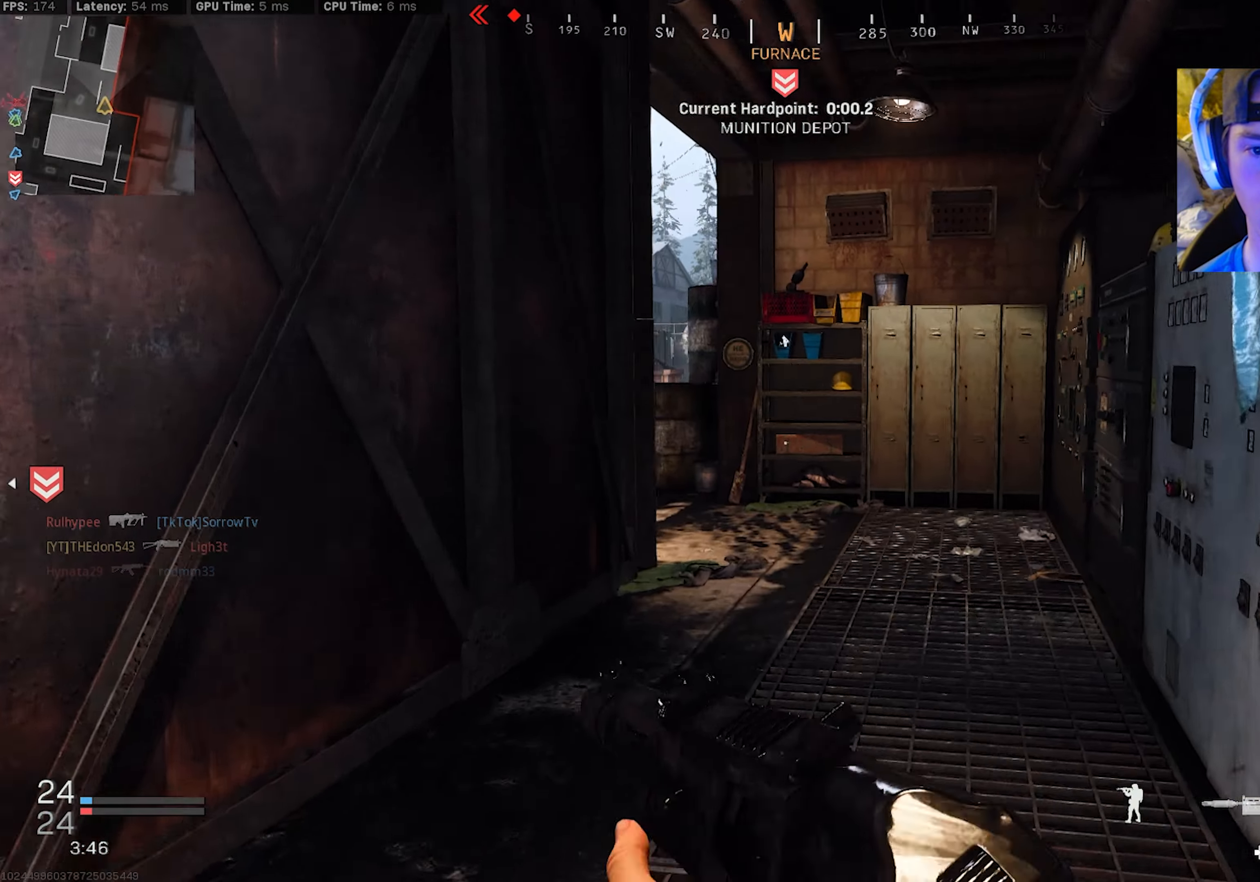
{"buttons": [], "left_stick": "up-right", "right_stick": "left", "events": [[33, "L3", "up"], [117, "L3", "down"], [183, "L3", "up"], [267, "L3", "down"], [350, "R3", "down"], [433, "R3", "up"], [450, "L3", "up"]]}
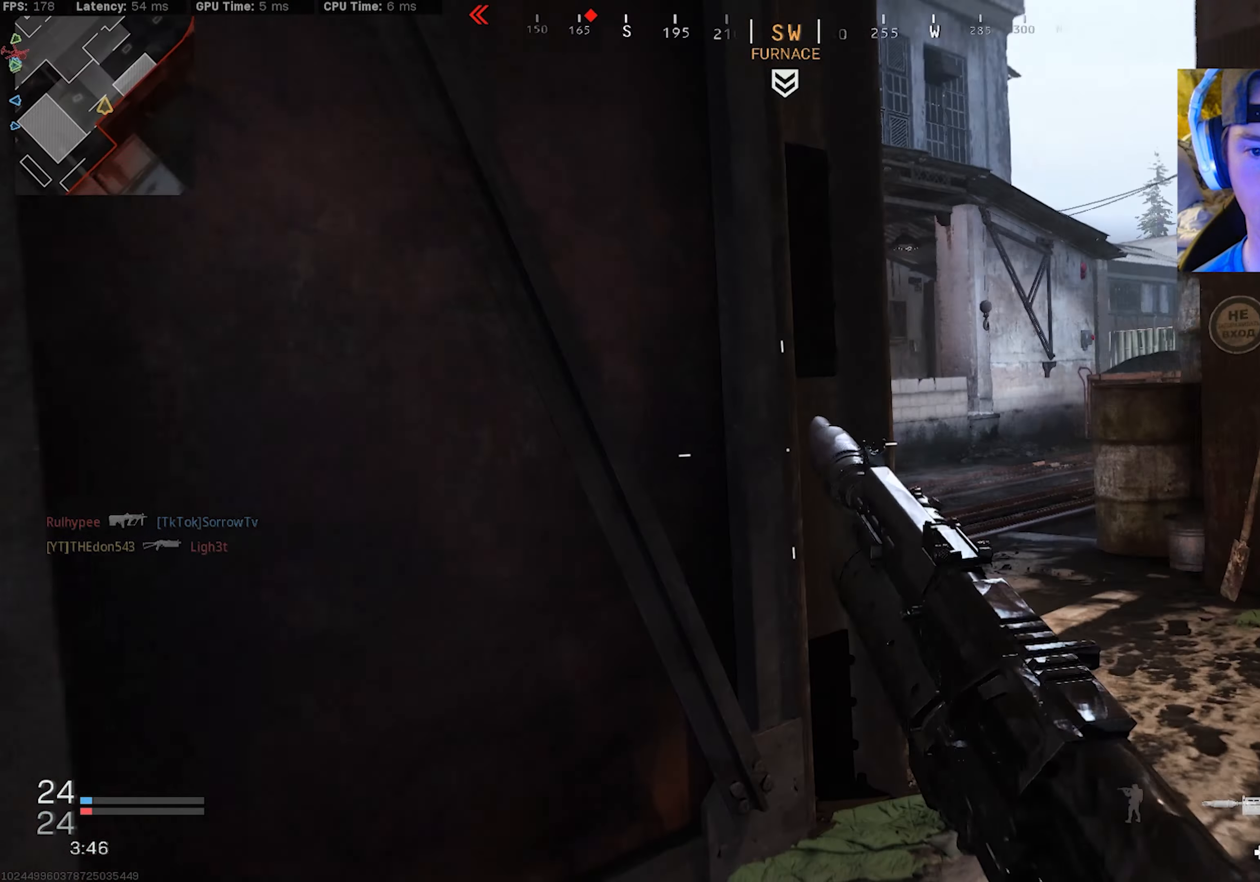
{"buttons": [], "left_stick": "up", "right_stick": "center", "events": [[33, "R3", "down"], [67, "CROSS", "down"], [150, "right_stick", "center"], [167, "CROSS", "up"], [183, "R3", "up"], [233, "L3", "down"], [233, "left_stick", "up"], [317, "L3", "up"], [383, "L3", "down"], [483, "L3", "up"]]}
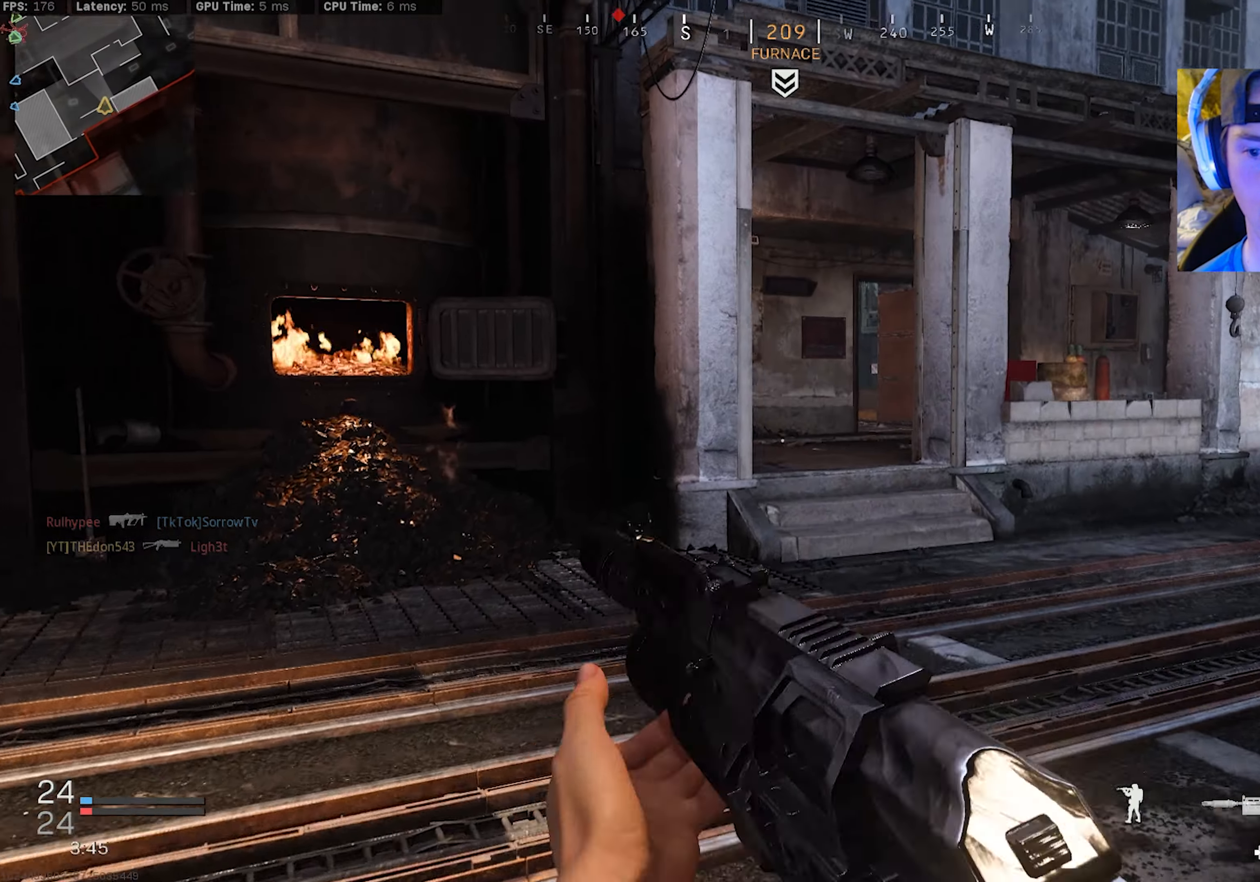
{"buttons": [], "left_stick": "up", "right_stick": "center", "events": [[100, "L3", "down"], [200, "L3", "up"], [267, "L3", "down"], [350, "L3", "up"]]}
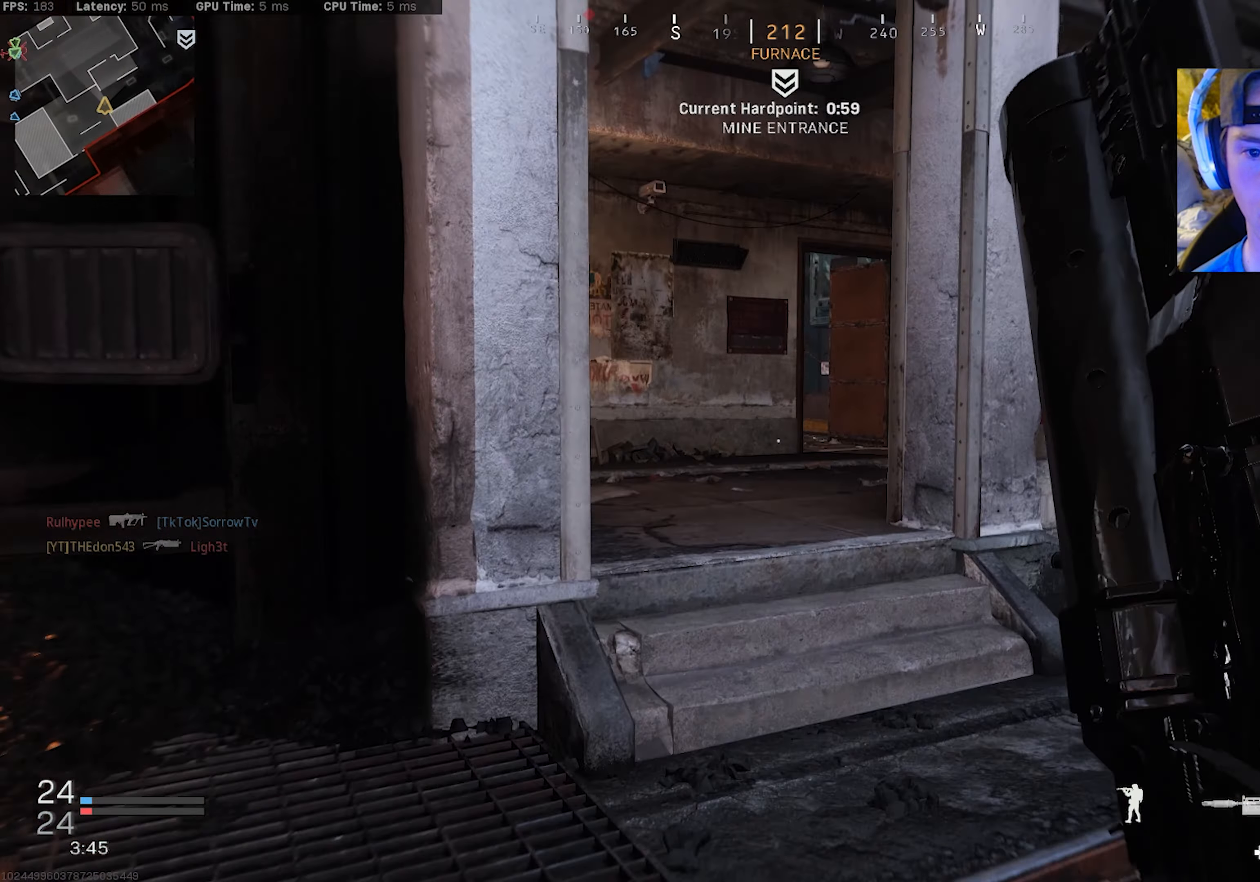
{"buttons": [], "left_stick": "up", "right_stick": "center", "events": [[100, "L3", "down"], [217, "L3", "up"], [250, "CROSS", "down"], [333, "CROSS", "up"]]}
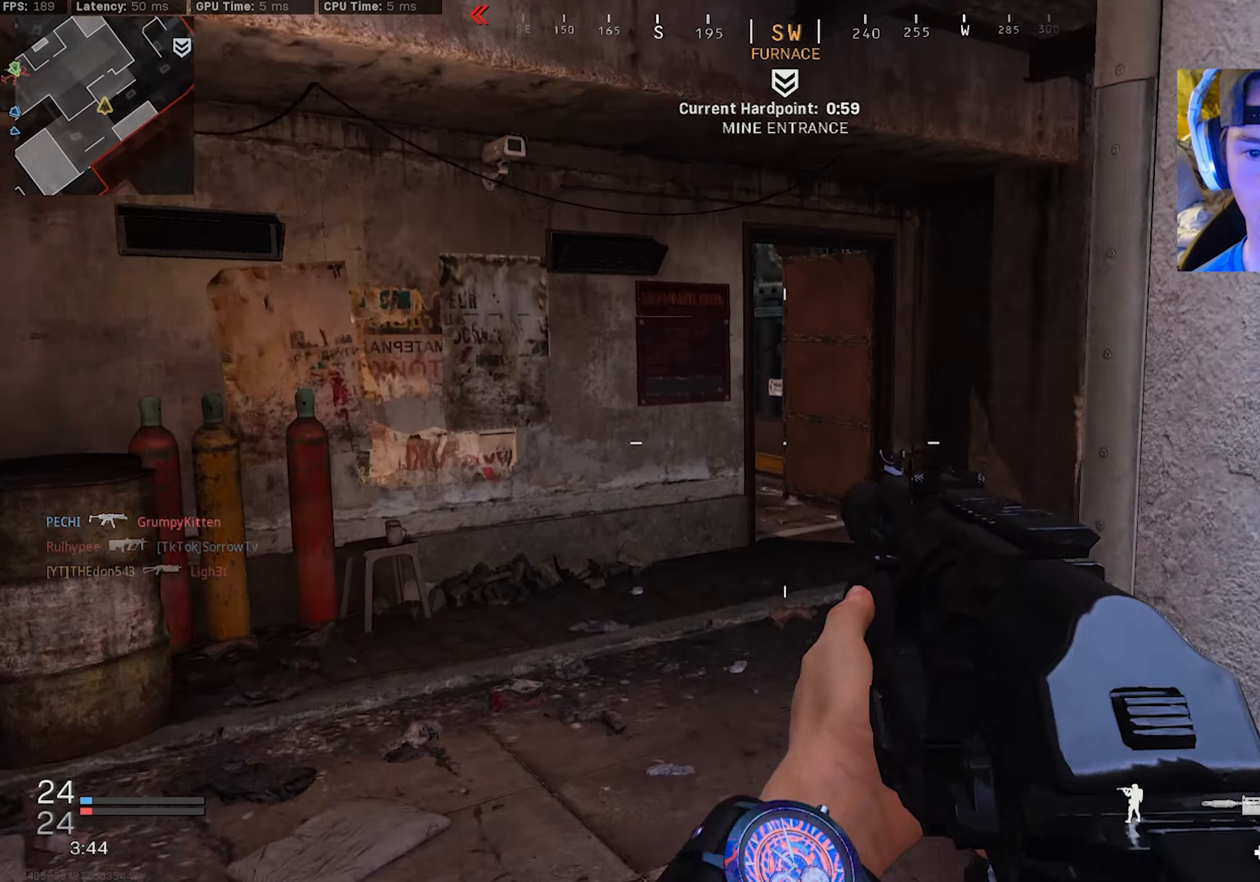
{"buttons": [], "left_stick": "up-right", "right_stick": "left", "events": [[234, "L3", "down"], [300, "right_stick", "right"], [317, "L3", "up"], [350, "left_stick", "up-right"], [384, "right_stick", "center"], [400, "L3", "down"], [434, "right_stick", "left"], [484, "L3", "up"]]}
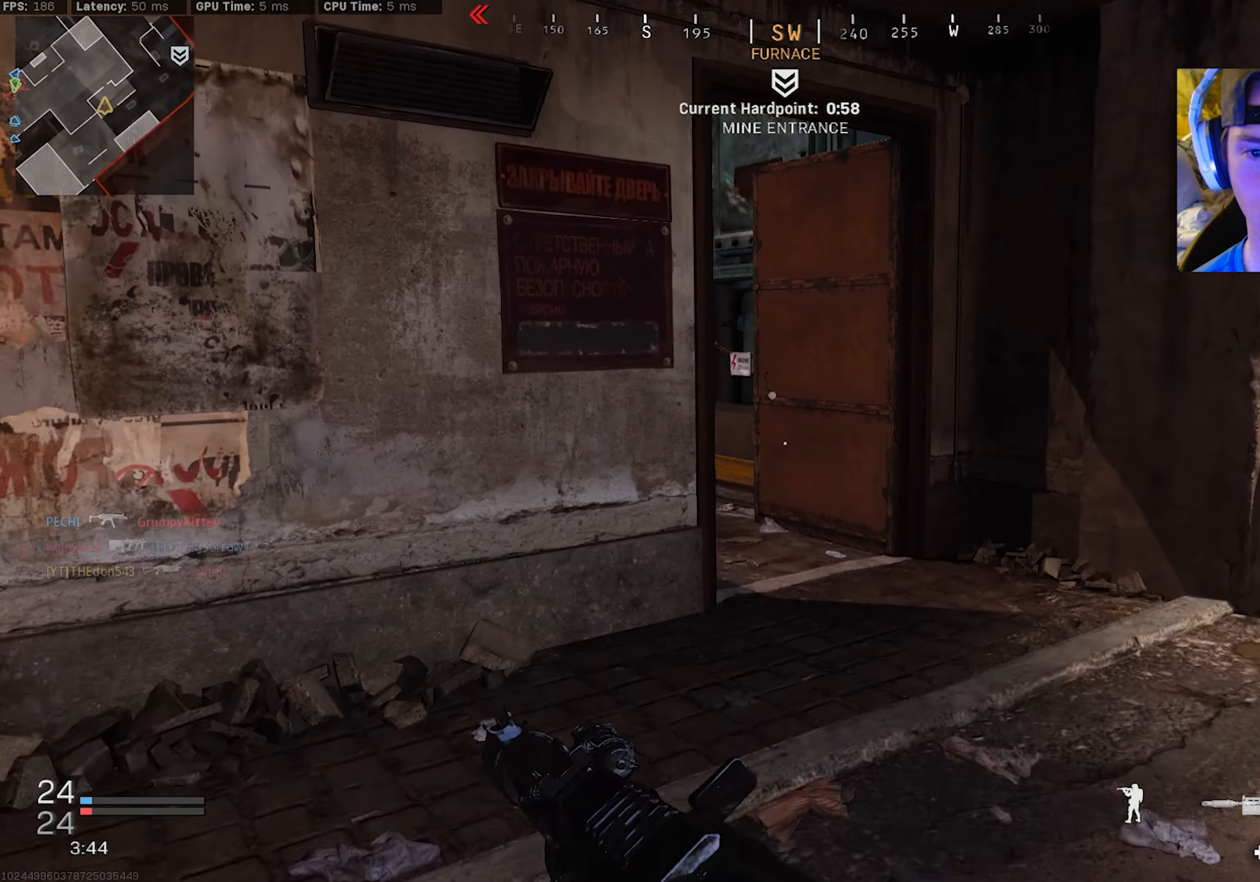
{"buttons": [], "left_stick": "right", "right_stick": "left", "events": [[50, "L3", "down"], [300, "R3", "down"], [400, "R3", "up"], [450, "L3", "up"], [500, "left_stick", "right"]]}
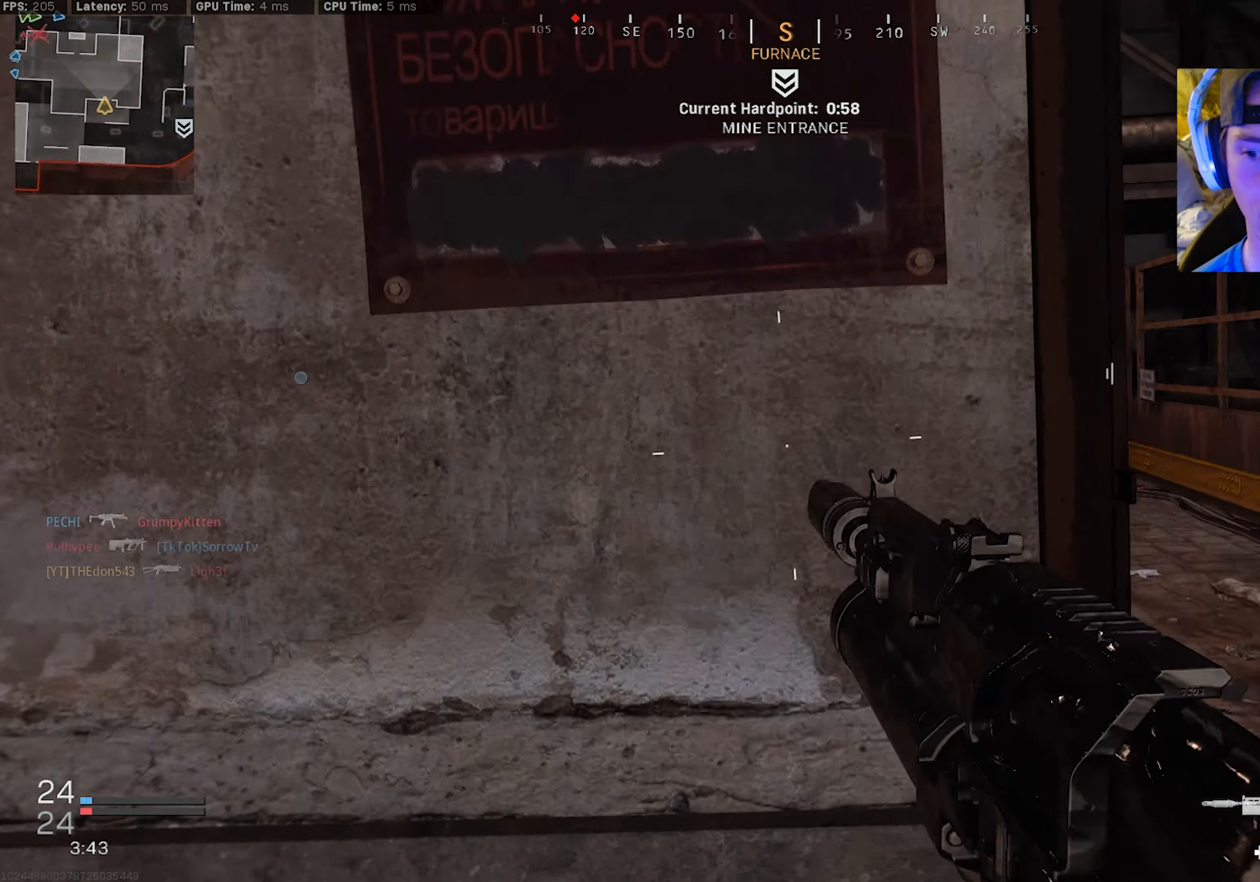
{"buttons": [], "left_stick": "up-right", "right_stick": "left", "events": [[17, "R3", "down"], [67, "CROSS", "down"], [150, "CROSS", "up"], [167, "R3", "up"], [200, "left_stick", "up-right"], [300, "left_stick", "up"], [417, "left_stick", "up-right"]]}
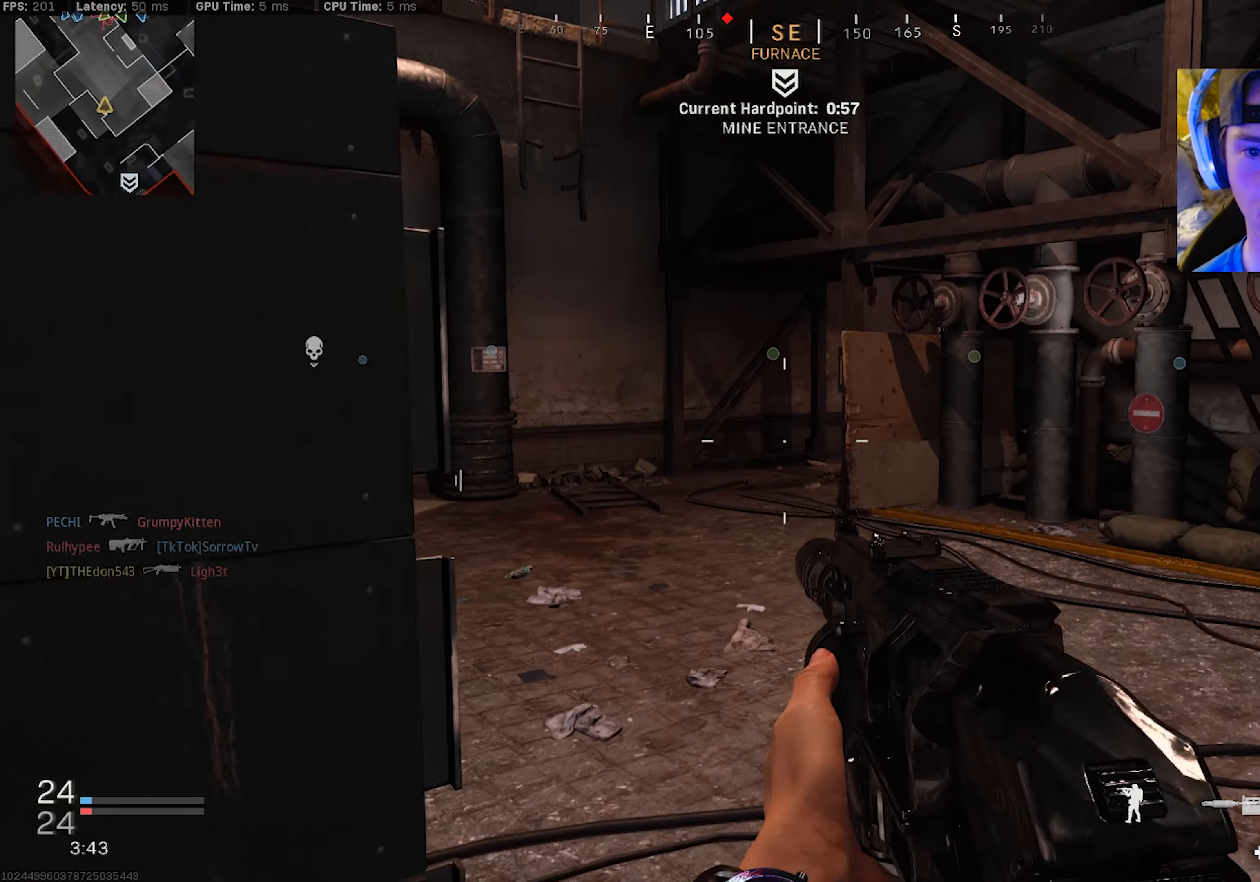
{"buttons": ["SQUARE", "L3"], "left_stick": "right", "right_stick": "center", "events": [[17, "right_stick", "center"], [200, "right_stick", "left"], [400, "left_stick", "right"], [400, "right_stick", "center"], [434, "L3", "down"], [450, "SQUARE", "down"]]}
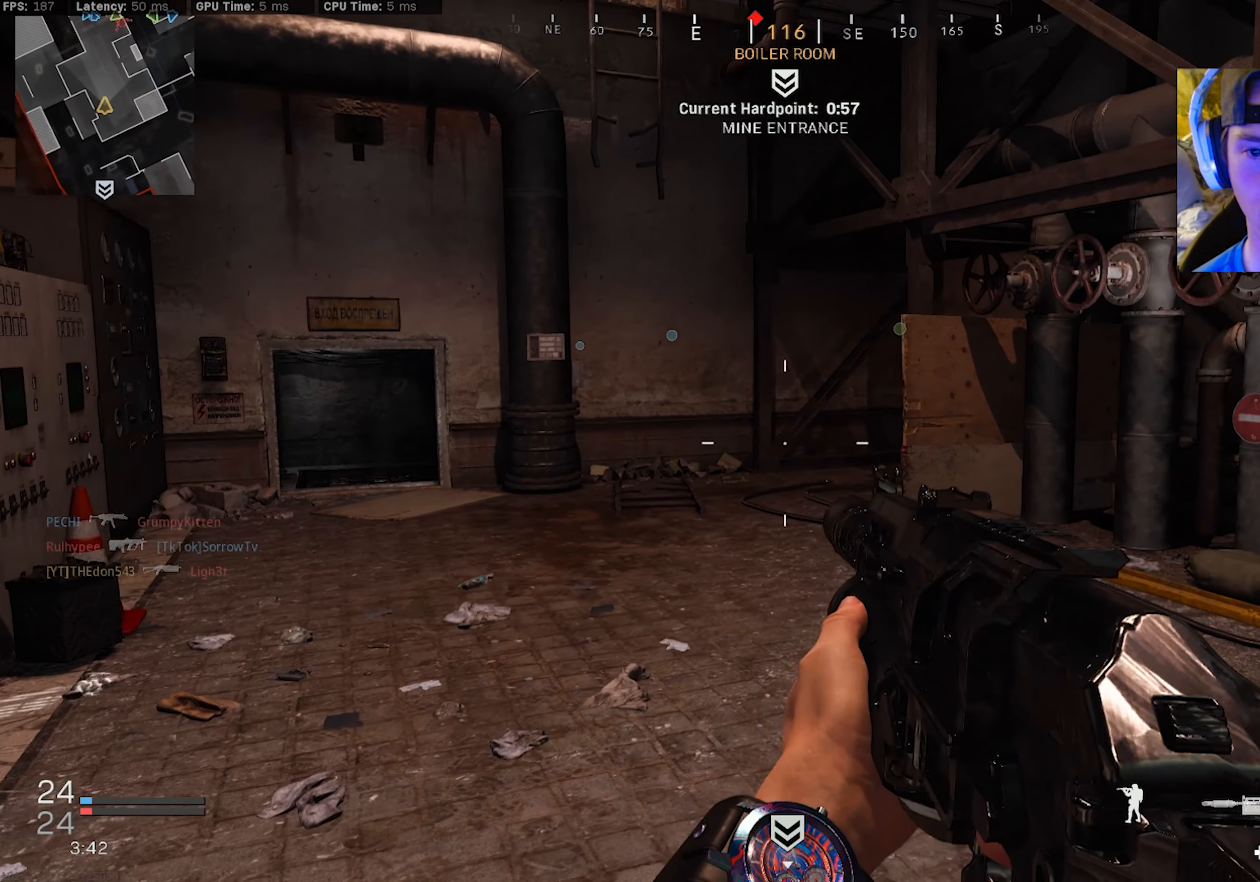
{"buttons": [], "left_stick": "up-right", "right_stick": "left", "events": [[34, "L3", "up"], [34, "SQUARE", "up"], [34, "left_stick", "up-right"], [450, "right_stick", "left"]]}
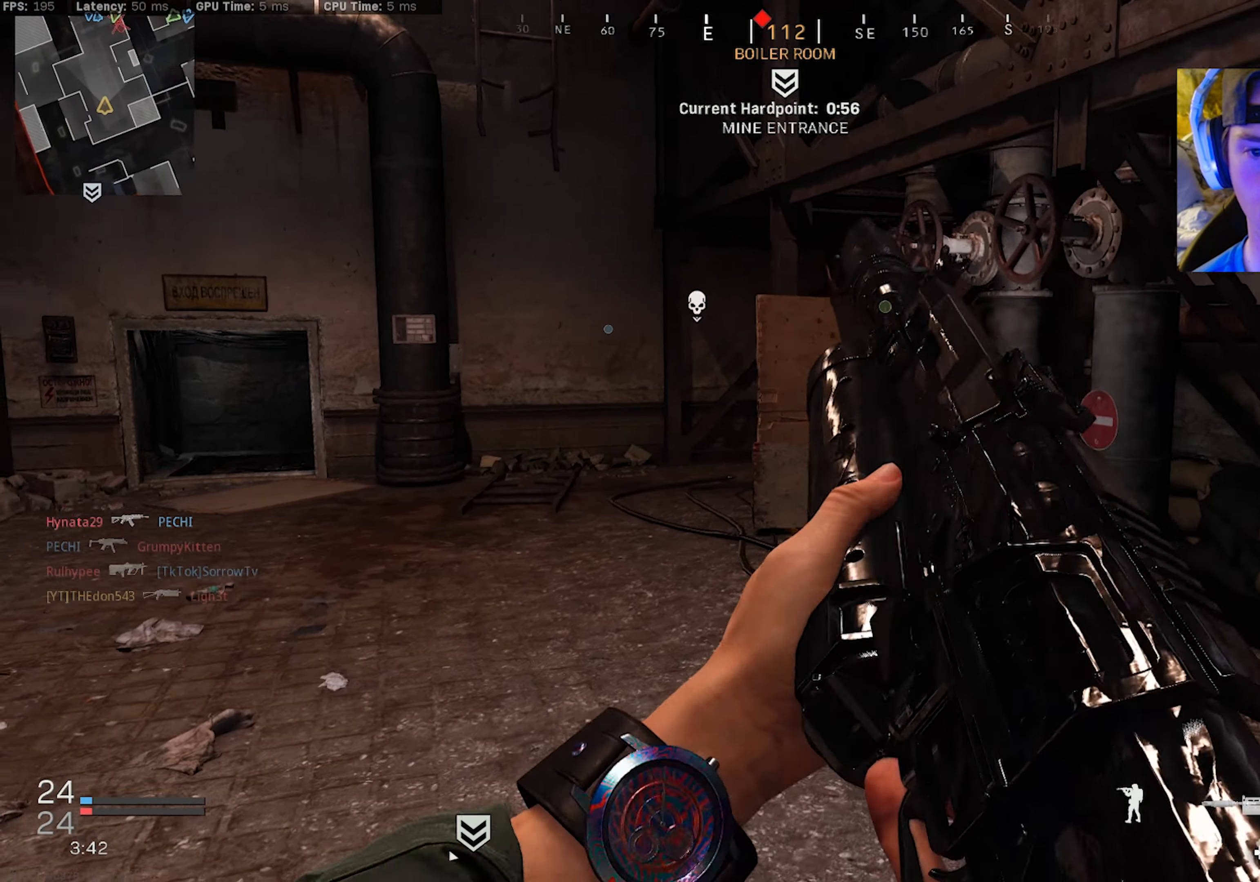
{"buttons": [], "left_stick": "up", "right_stick": "center", "events": [[167, "right_stick", "center"], [300, "left_stick", "up"]]}
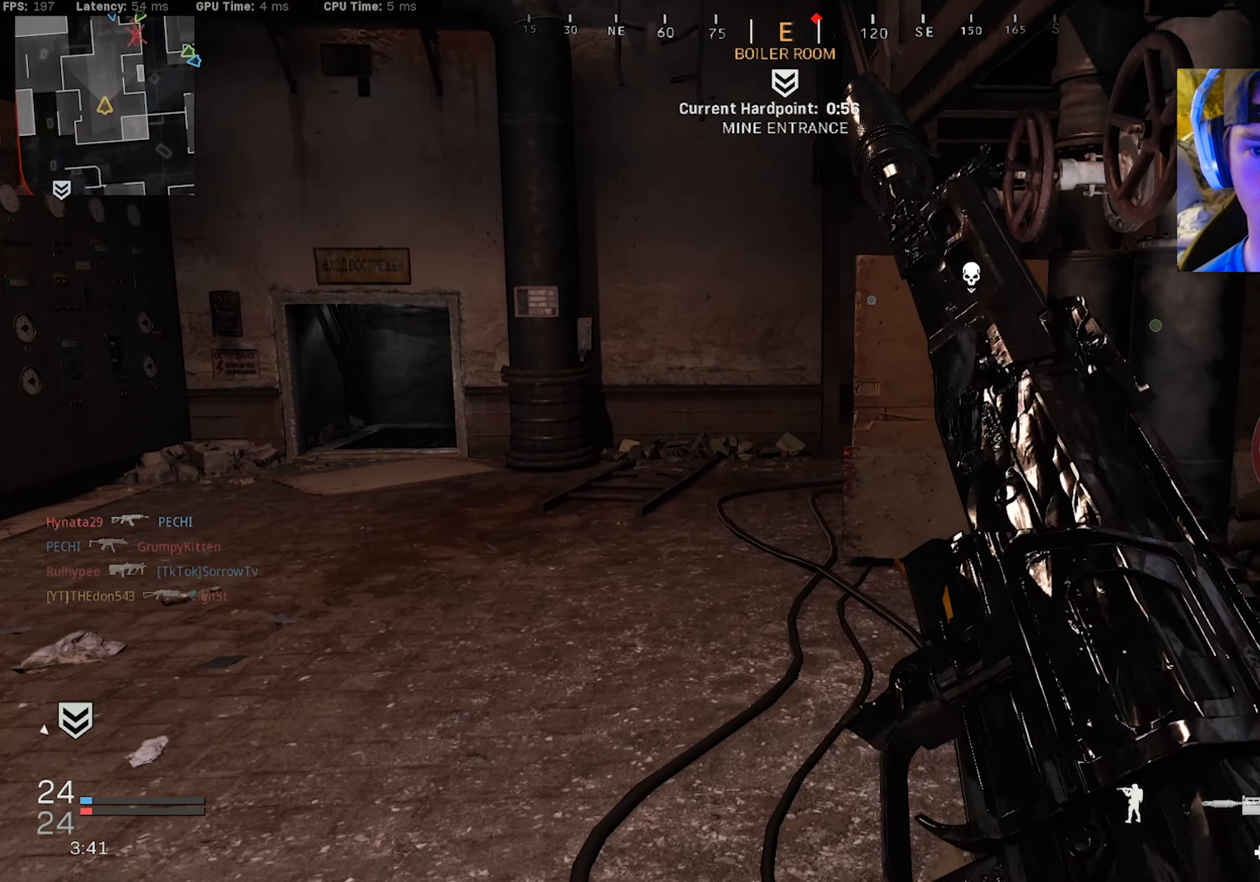
{"buttons": [], "left_stick": "up-left", "right_stick": "center", "events": [[267, "left_stick", "up-left"]]}
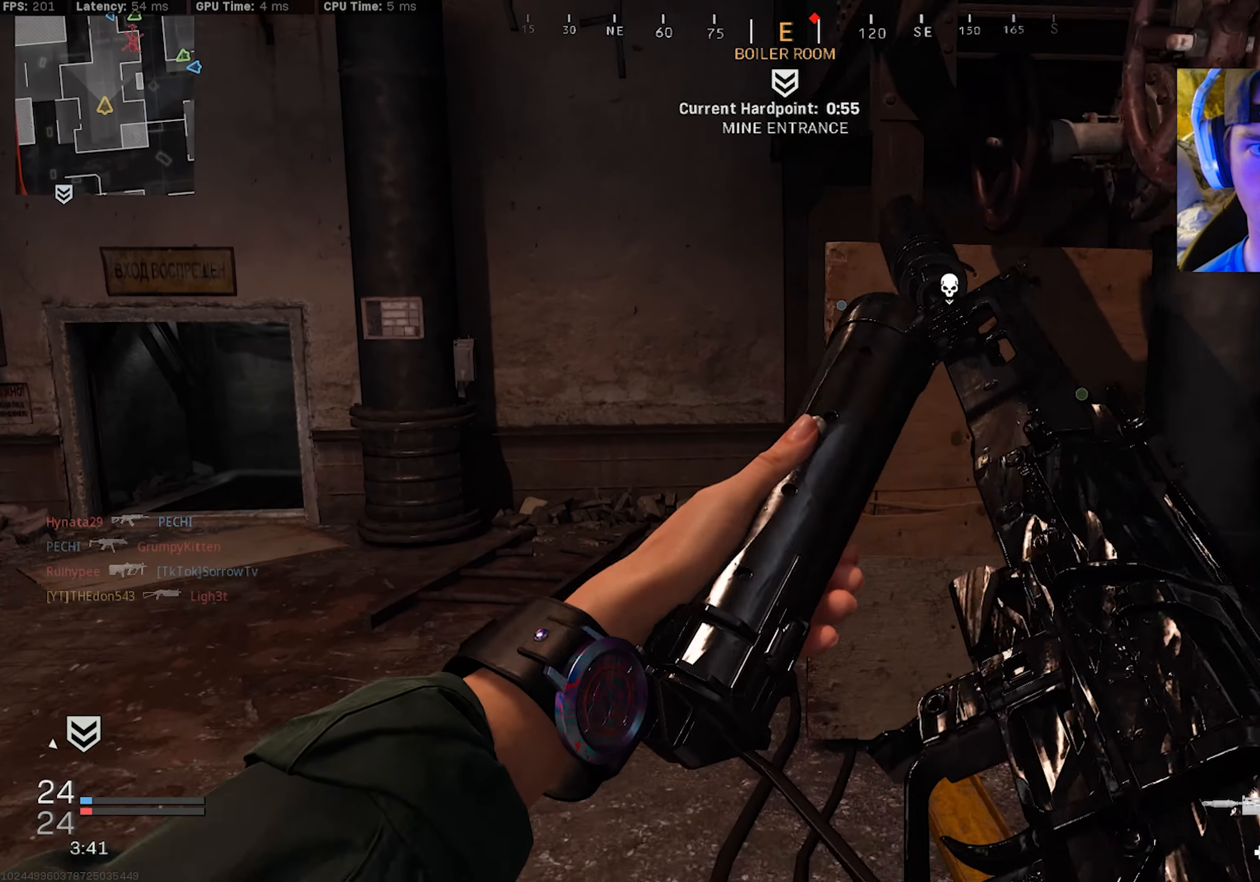
{"buttons": ["L3"], "left_stick": "up-left", "right_stick": "right", "events": [[350, "L3", "down"], [400, "right_stick", "right"], [417, "L3", "up"], [484, "L3", "down"]]}
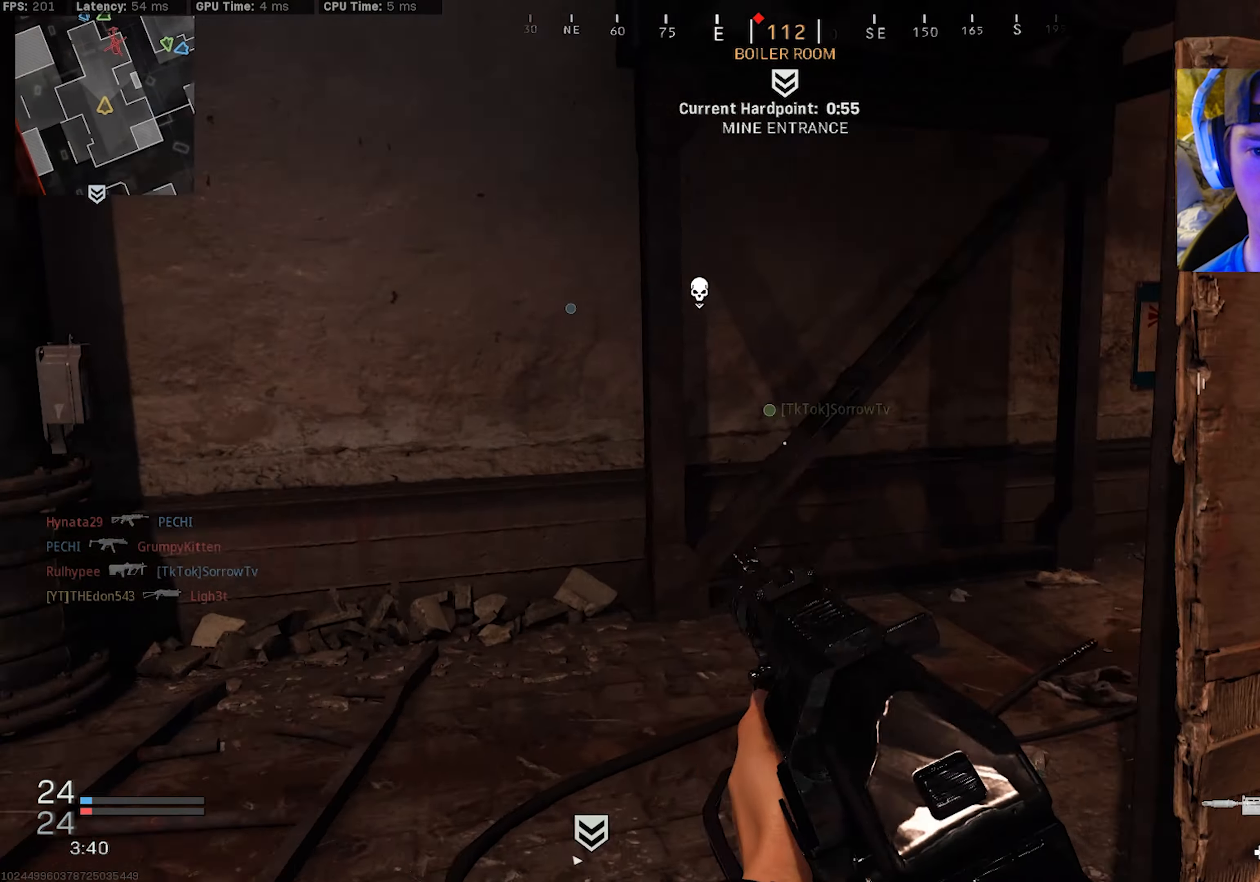
{"buttons": ["R3"], "left_stick": "up", "right_stick": "center", "events": [[84, "L3", "up"], [150, "L3", "down"], [184, "left_stick", "up"], [217, "right_stick", "center"], [234, "L3", "up"], [284, "L3", "down"], [400, "L3", "up"], [484, "R3", "down"]]}
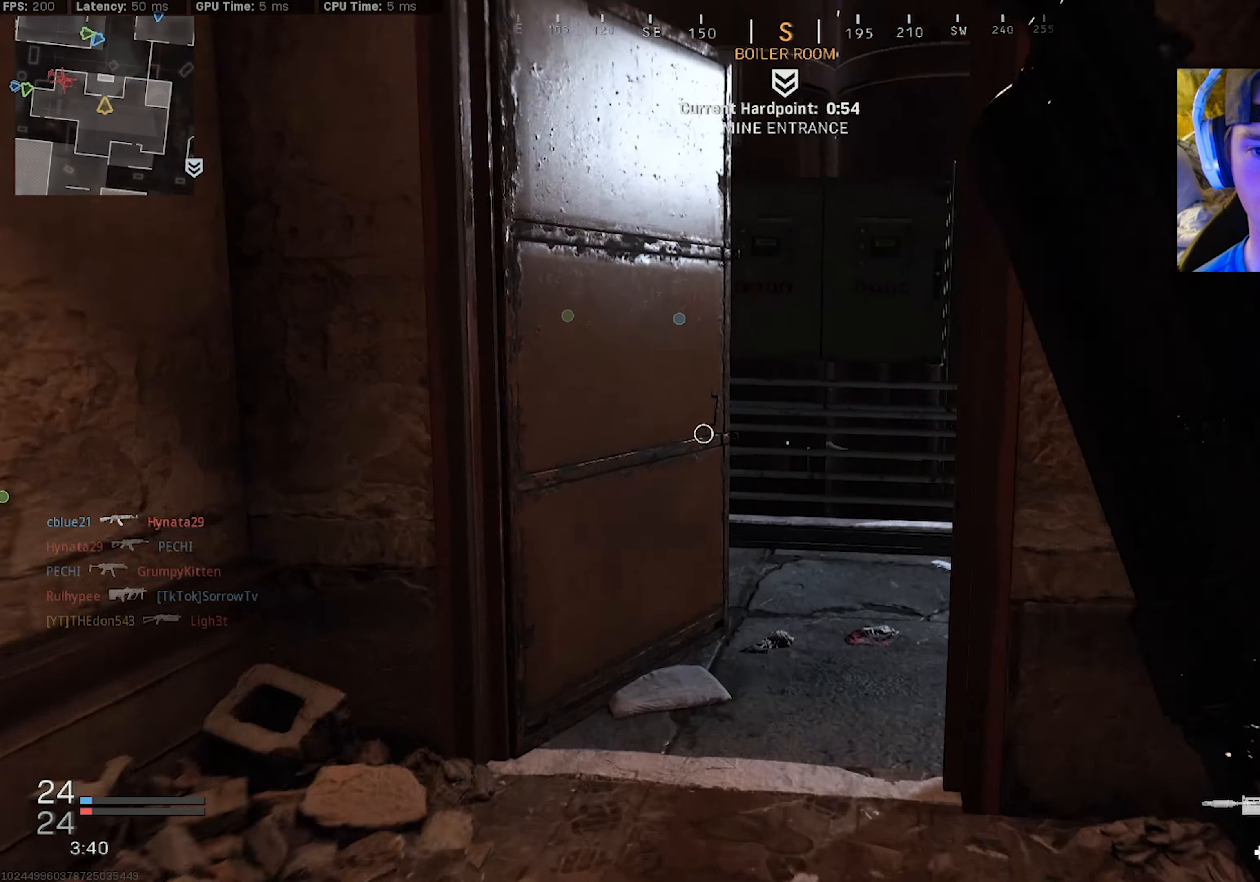
{"buttons": [], "left_stick": "right", "right_stick": "left", "events": [[67, "R3", "up"], [234, "R3", "down"], [250, "right_stick", "left"], [284, "CROSS", "down"], [317, "left_stick", "right"], [384, "CROSS", "up"], [400, "R3", "up"]]}